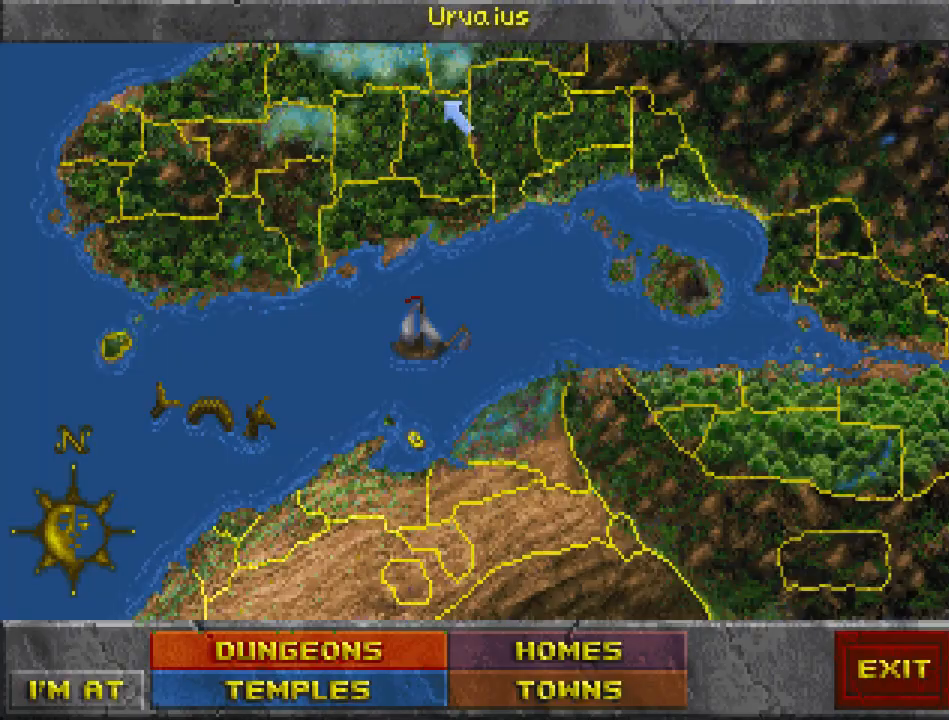
Gameplay with keyboard and mouse; each line is a JSON object with the keys and mouse buttons held at the frame after it. "events" lists presses ("down") and releases ("up") of "cast", "crouch", "down", "float_down", "float_up", "jump", "left", "map", "recast", "right", "run", "travel", "up", "mouse_left" and "mouse_right" between this image and that frame as [ms after this image, input, new state], when the widget could be followed in between. "mouse_left", "mouse_right" = the "left", "right" buttons of the "mouse" list. No other keys are recorded. Mouse movement is not recorded. Key names are as the overlay labels them; some are game actions (e.g. jump) rather than physical keys.
{"keys": [], "mouse": ["left"], "events": [[400, "mouse_left", "down"]]}
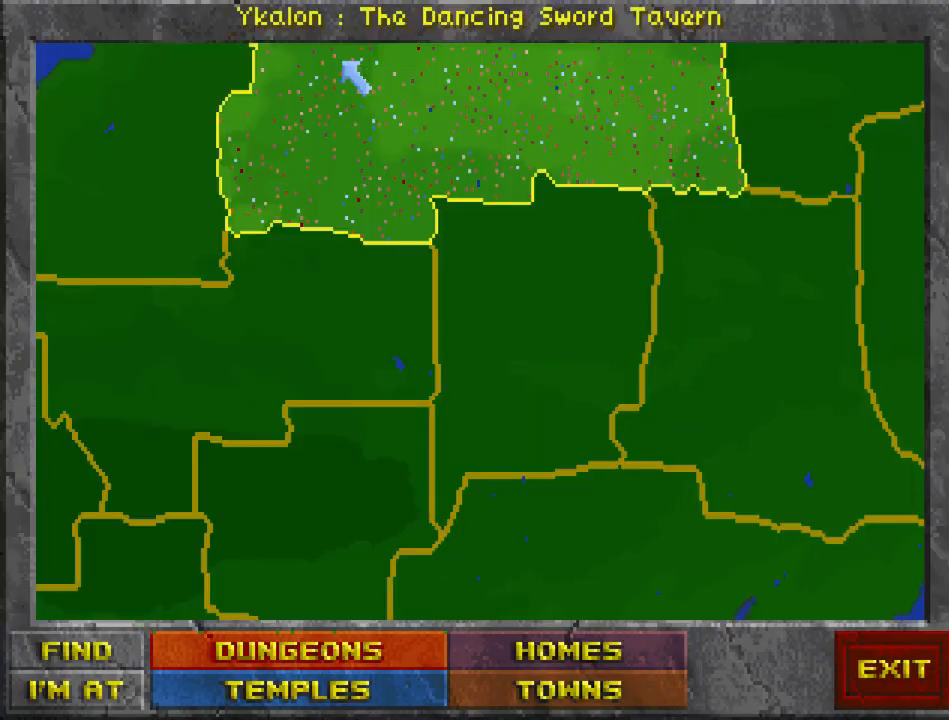
{"keys": [], "mouse": [], "events": [[33, "mouse_left", "up"], [233, "mouse_right", "down"], [333, "mouse_right", "up"]]}
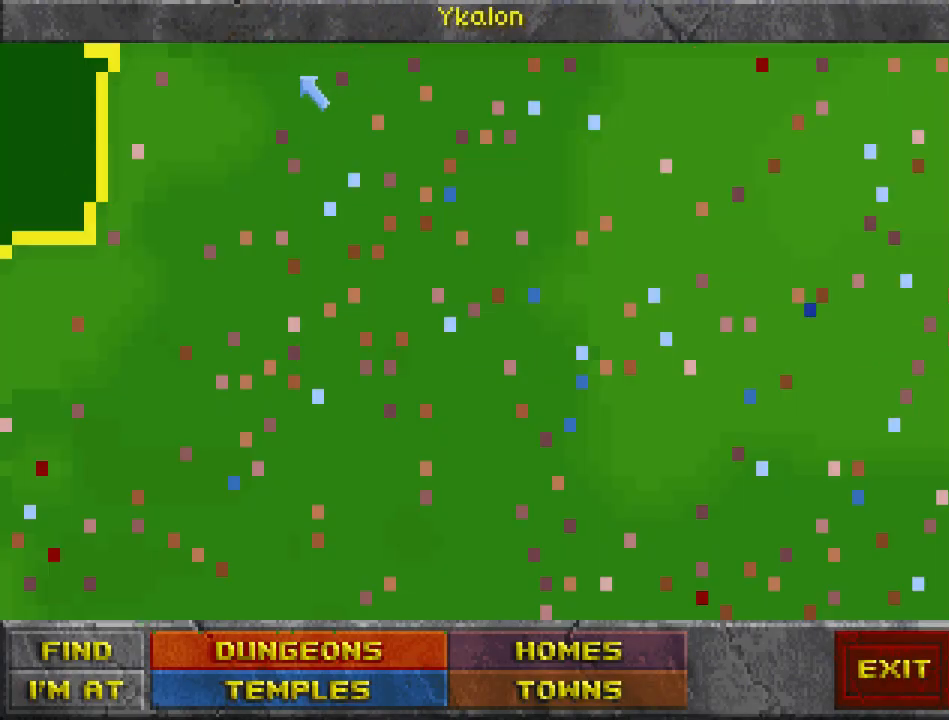
{"keys": [], "mouse": [], "events": [[400, "mouse_left", "down"], [500, "mouse_left", "up"]]}
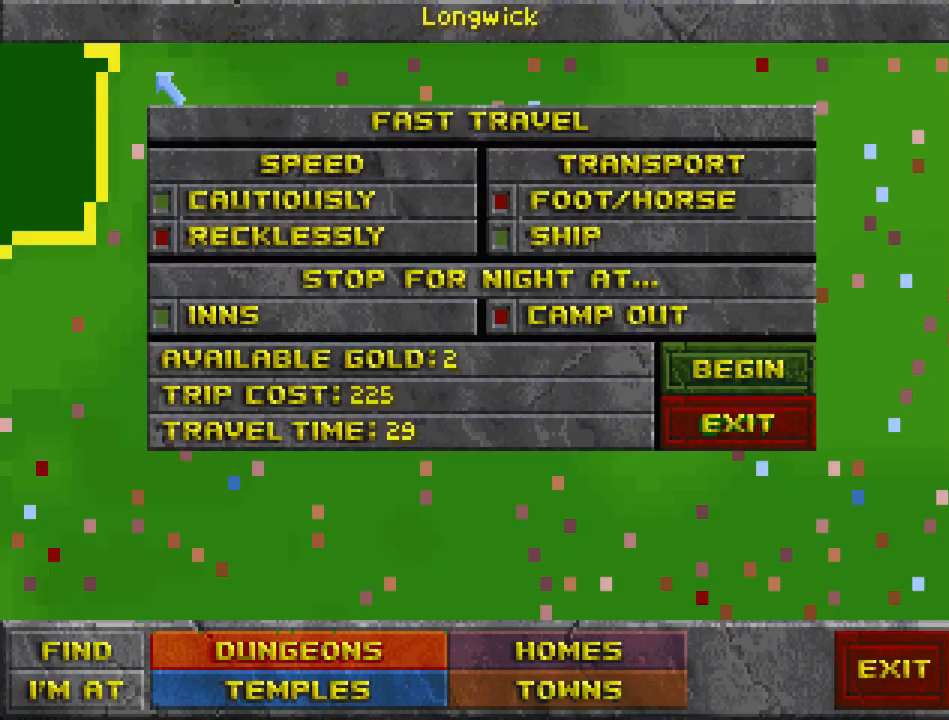
{"keys": [], "mouse": [], "events": []}
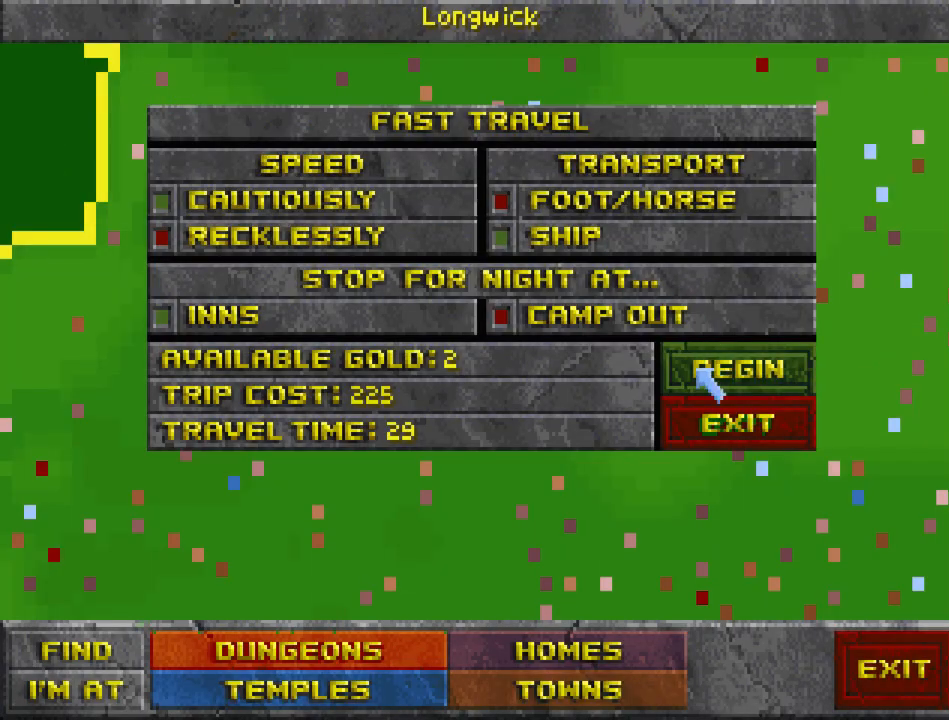
{"keys": ["travel"], "mouse": [], "events": [[33, "mouse_left", "down"], [133, "mouse_left", "up"], [400, "travel", "down"]]}
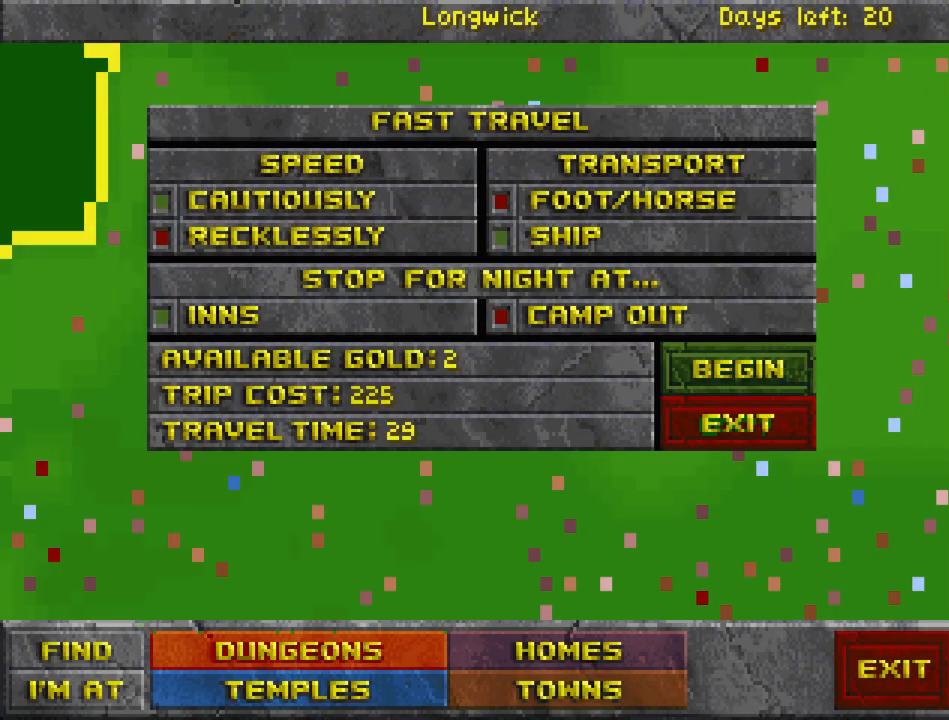
{"keys": ["travel"], "mouse": [], "events": []}
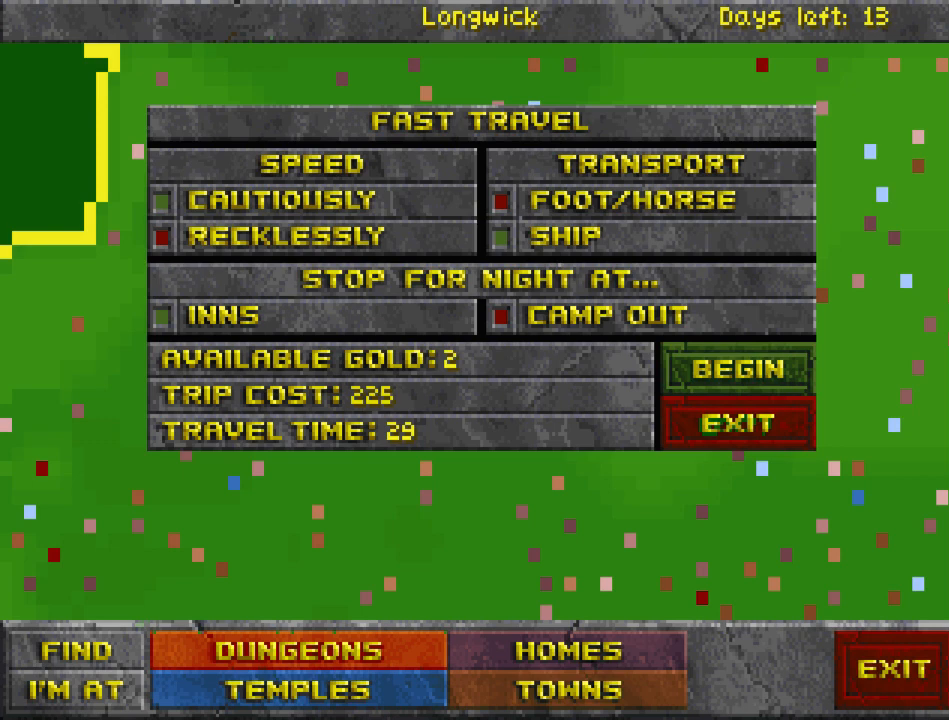
{"keys": ["travel"], "mouse": [], "events": []}
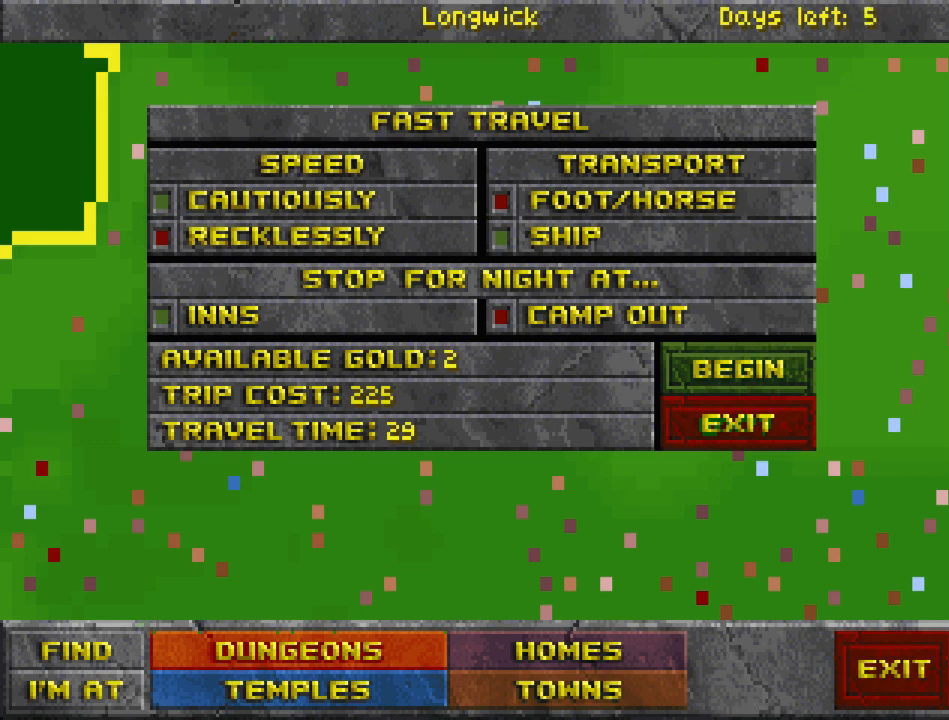
{"keys": ["travel"], "mouse": [], "events": []}
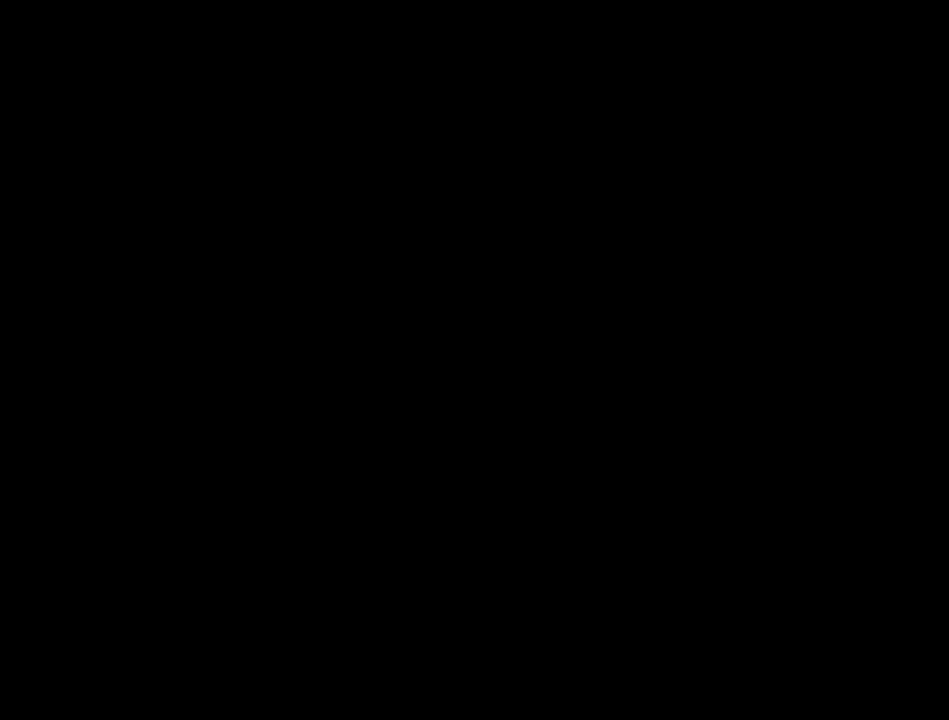
{"keys": ["travel"], "mouse": [], "events": []}
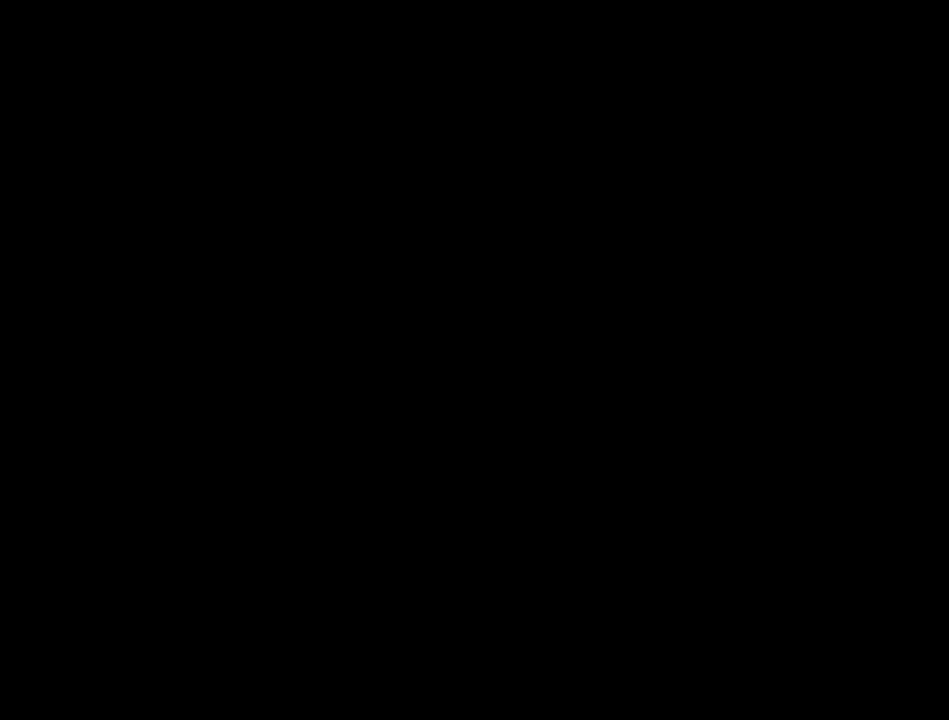
{"keys": ["travel"], "mouse": [], "events": []}
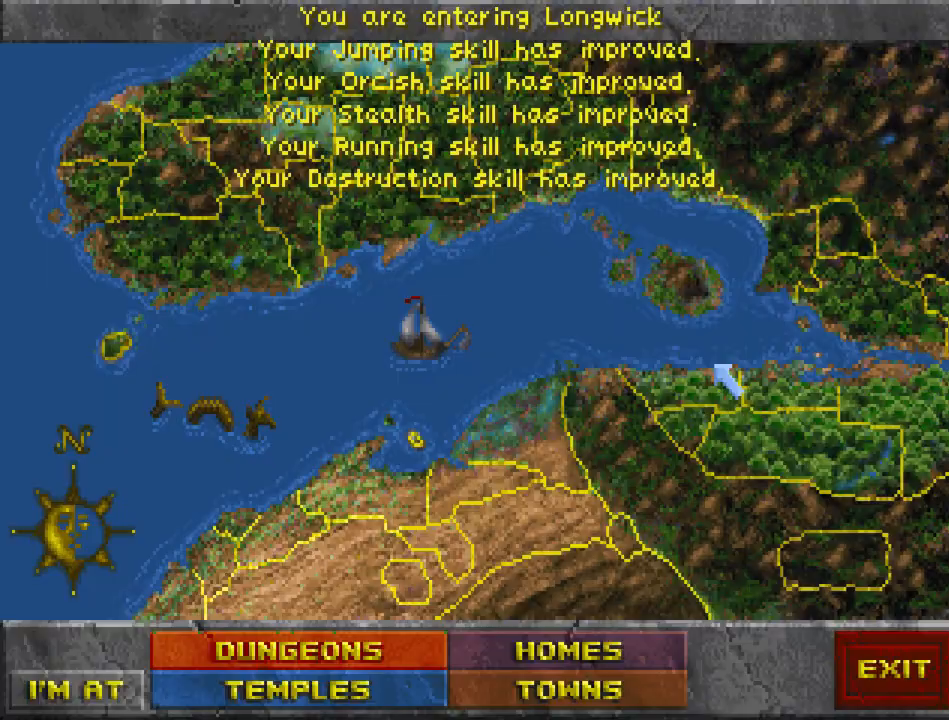
{"keys": [], "mouse": [], "events": [[267, "travel", "up"]]}
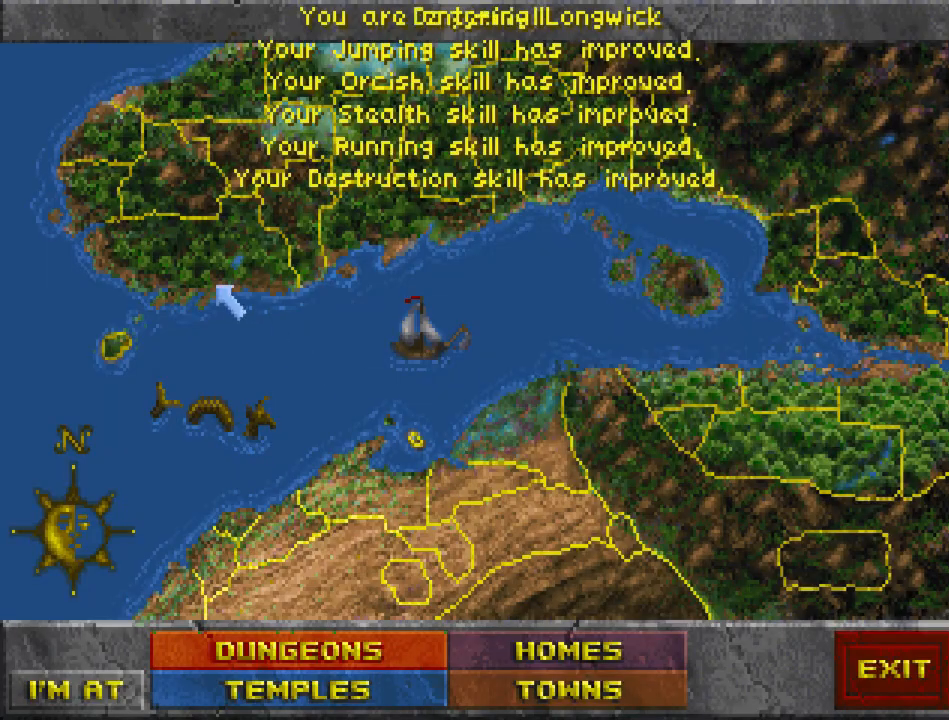
{"keys": [], "mouse": [], "events": [[100, "mouse_left", "down"], [200, "mouse_left", "up"]]}
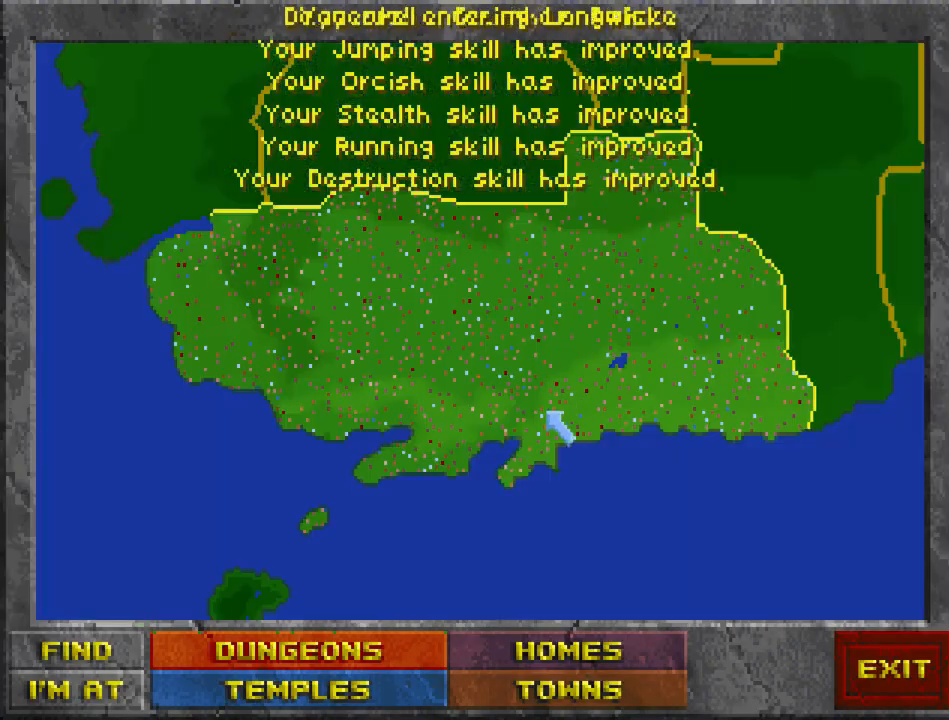
{"keys": [], "mouse": [], "events": [[200, "mouse_right", "down"], [300, "mouse_right", "up"]]}
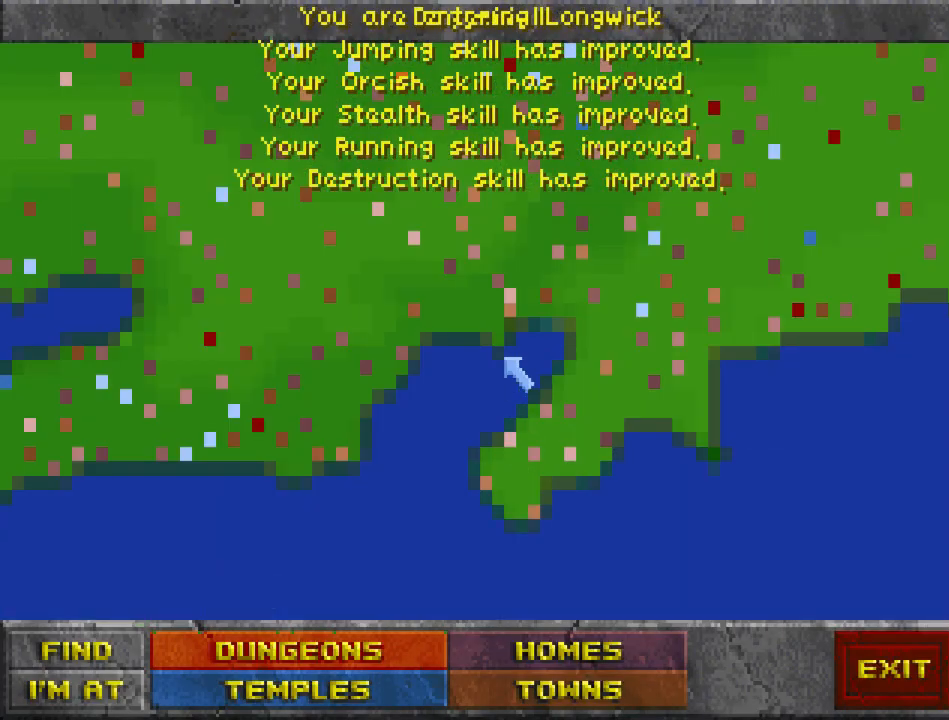
{"keys": [], "mouse": [], "events": []}
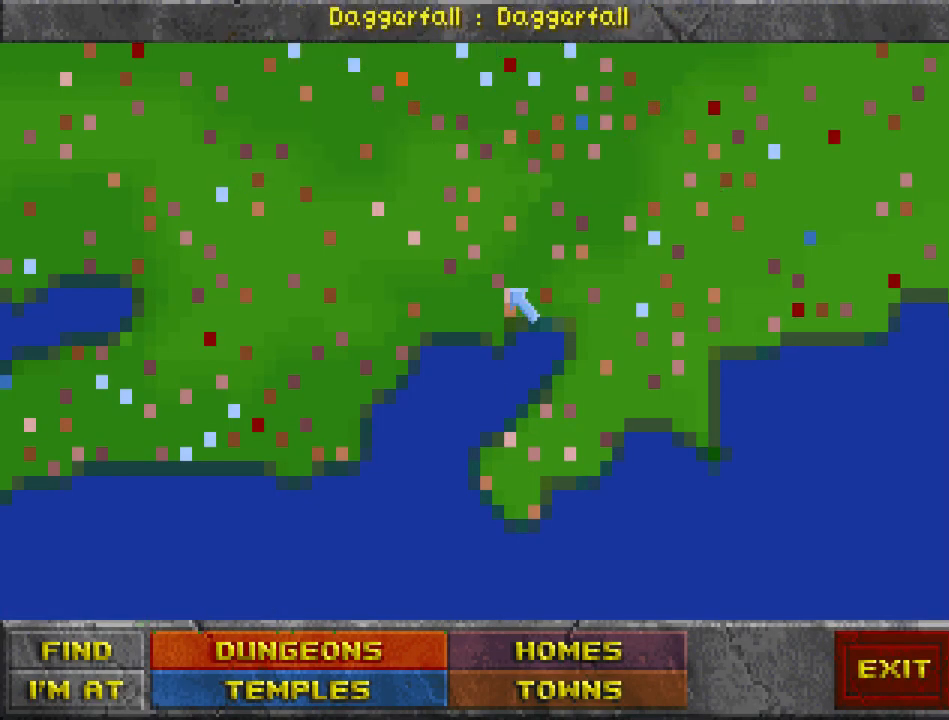
{"keys": [], "mouse": [], "events": [[333, "mouse_left", "down"], [400, "mouse_left", "up"]]}
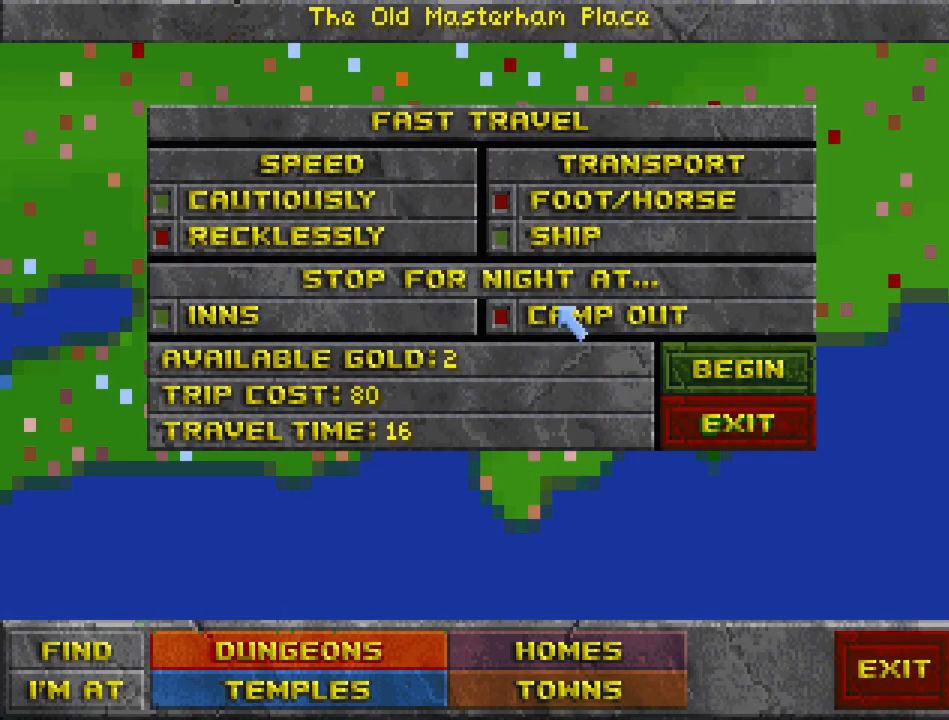
{"keys": [], "mouse": [], "events": [[367, "mouse_left", "down"], [433, "mouse_left", "up"]]}
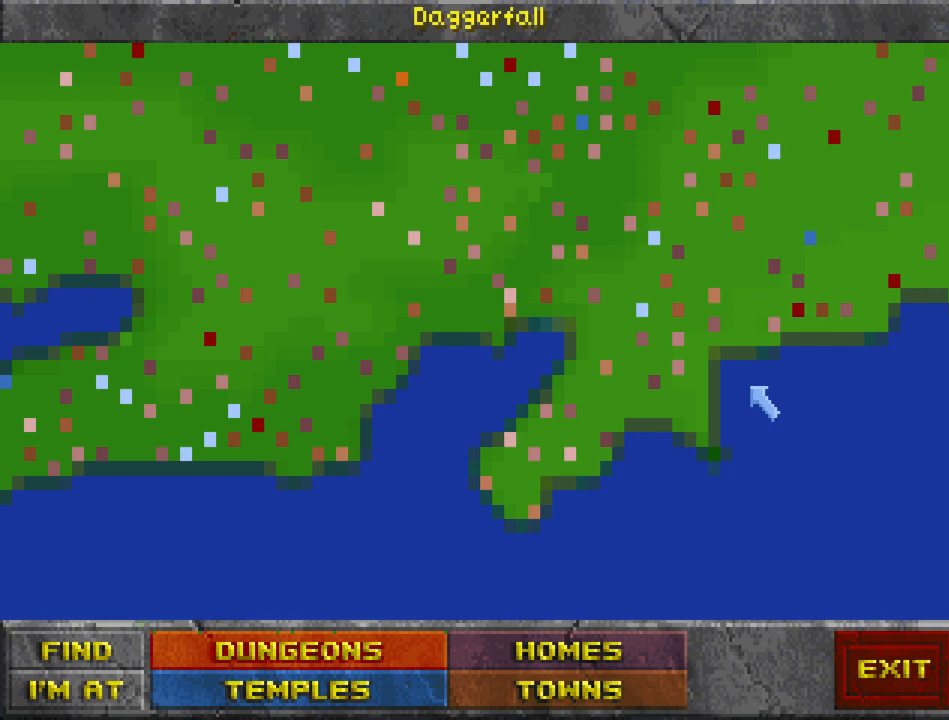
{"keys": [], "mouse": [], "events": []}
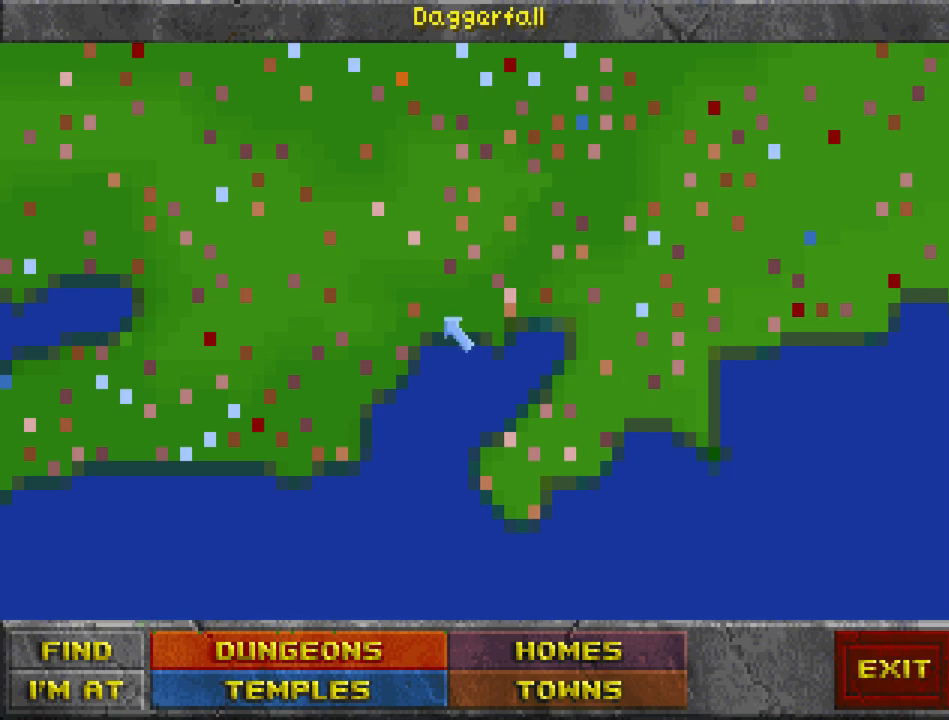
{"keys": [], "mouse": [], "events": []}
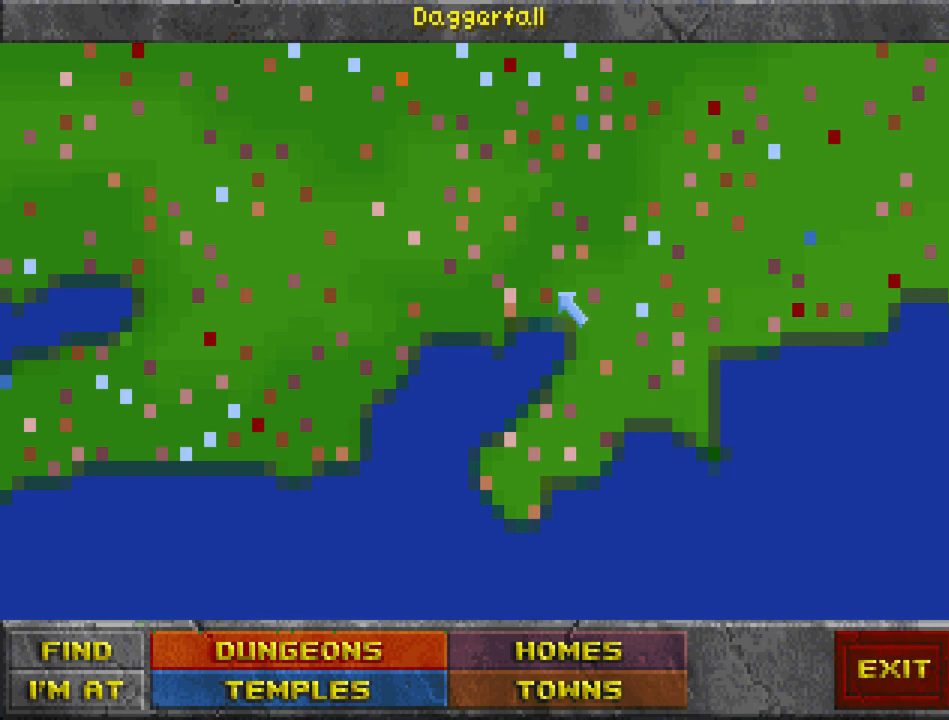
{"keys": [], "mouse": [], "events": [[300, "mouse_left", "down"], [400, "mouse_left", "up"]]}
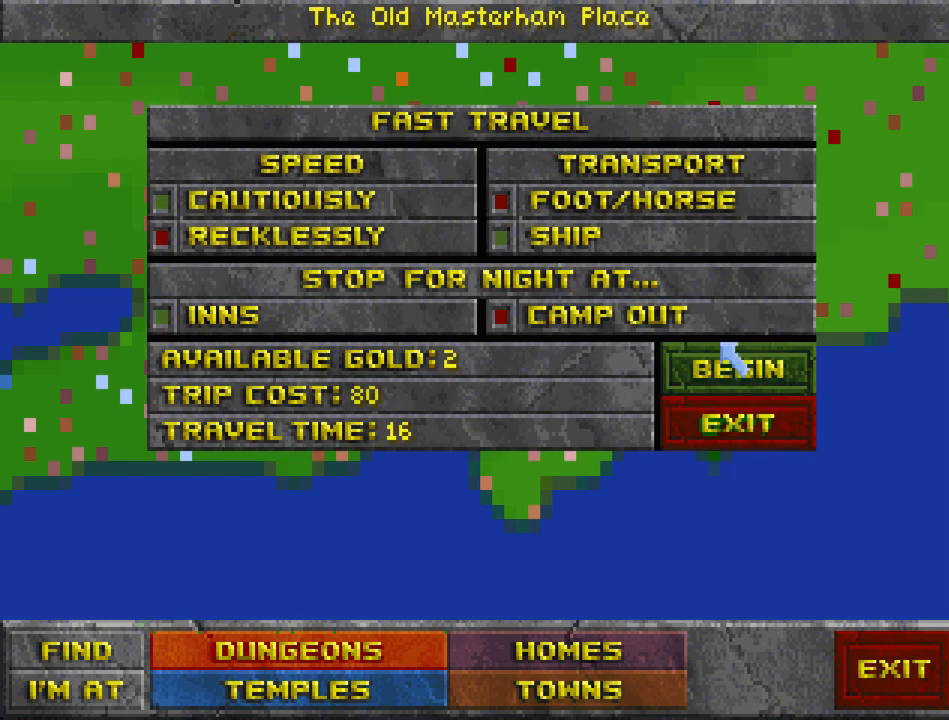
{"keys": ["travel"], "mouse": [], "events": [[167, "mouse_left", "down"], [267, "mouse_left", "up"], [367, "travel", "down"]]}
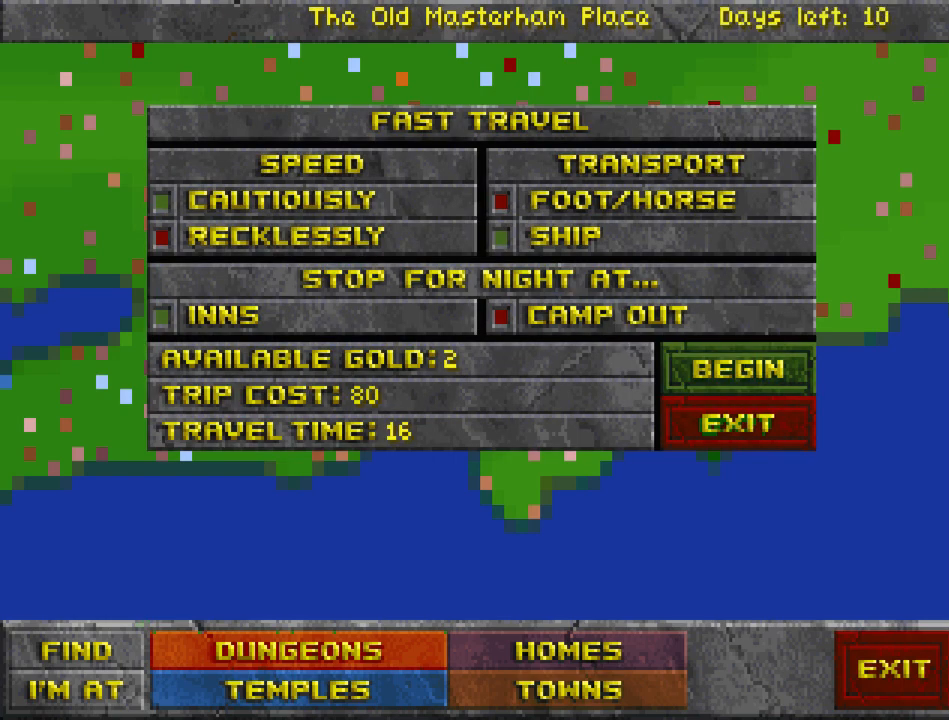
{"keys": ["travel"], "mouse": [], "events": []}
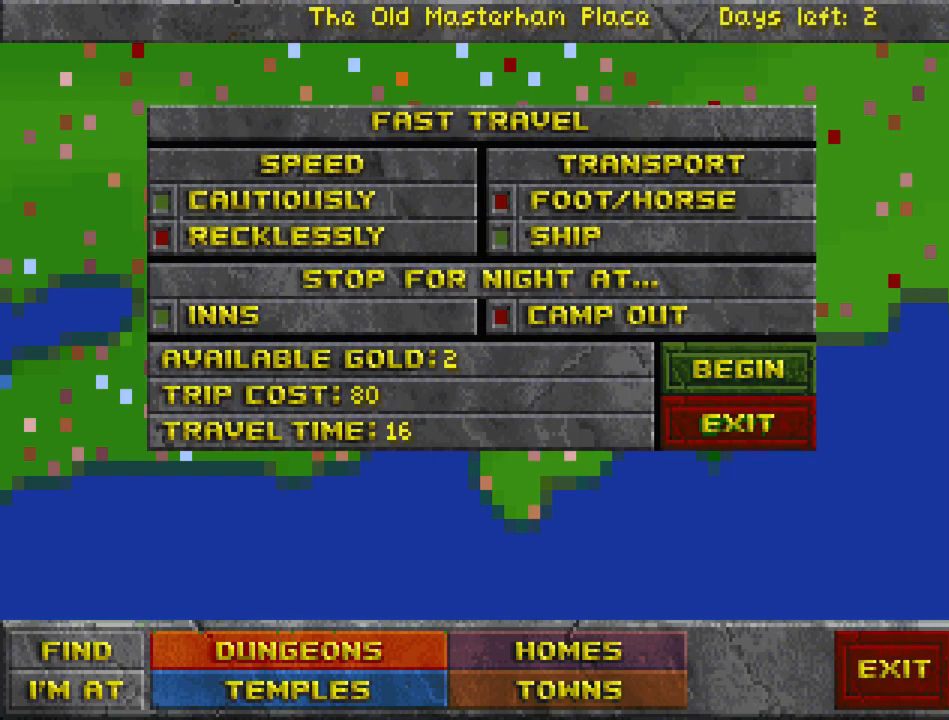
{"keys": ["travel"], "mouse": [], "events": []}
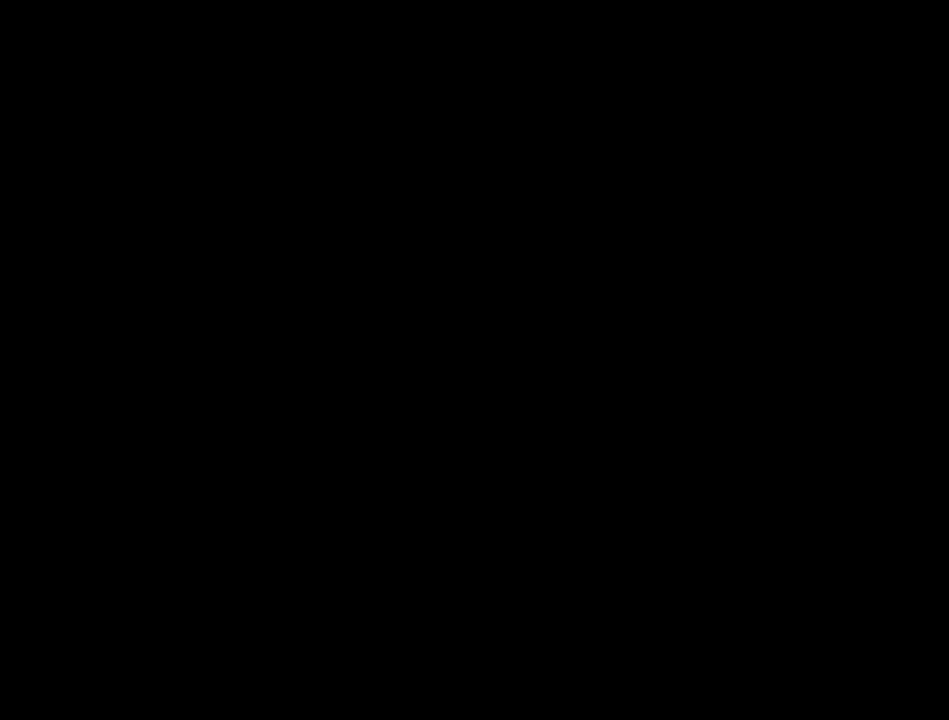
{"keys": [], "mouse": [], "events": [[500, "travel", "up"]]}
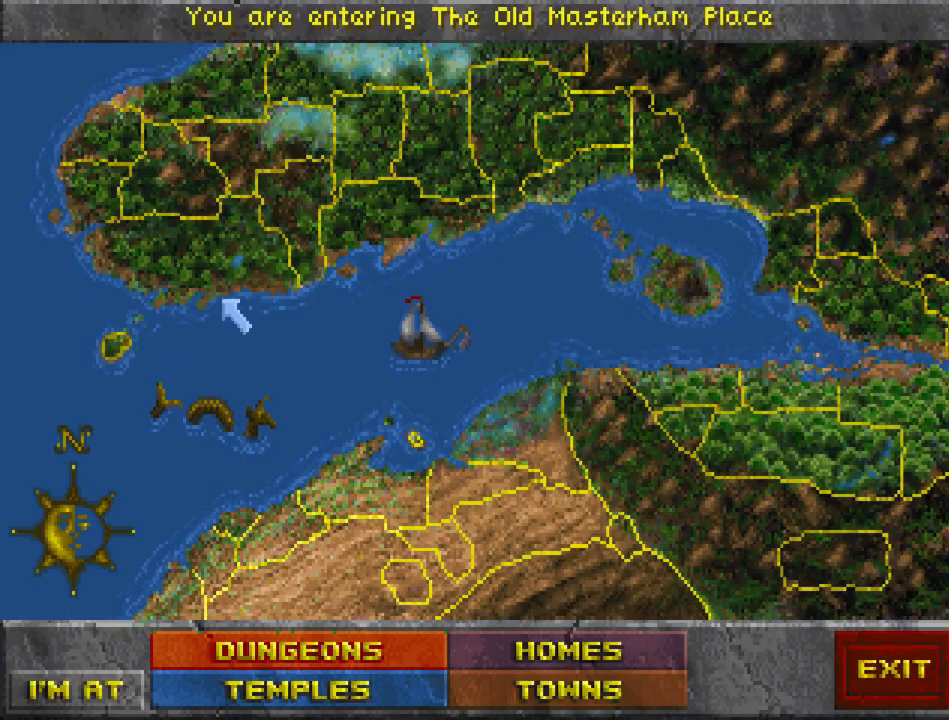
{"keys": [], "mouse": [], "events": [[267, "mouse_left", "down"], [333, "mouse_left", "up"]]}
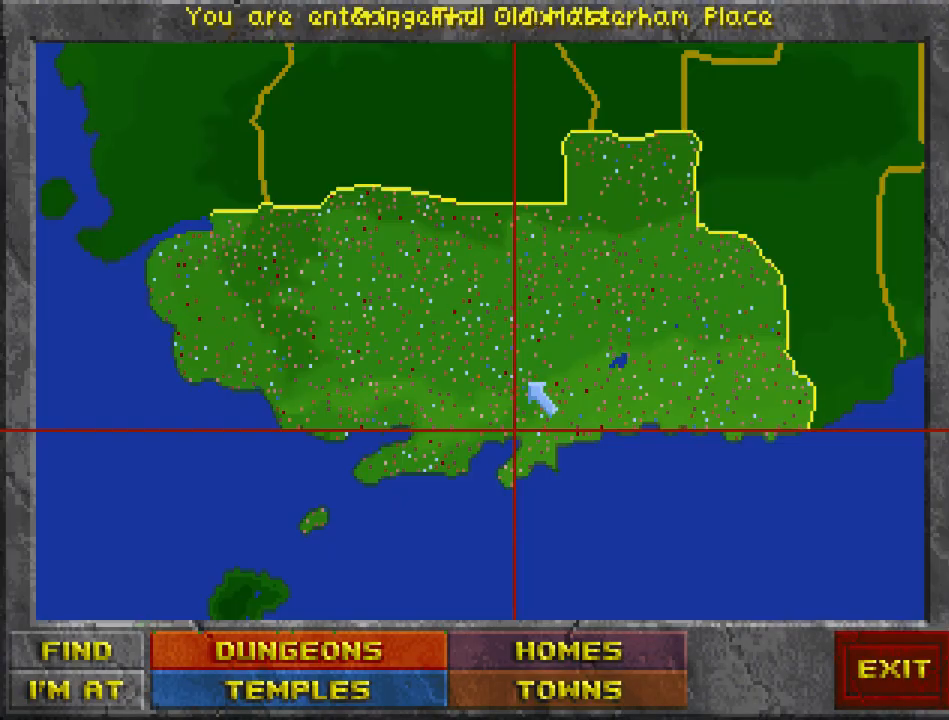
{"keys": [], "mouse": [], "events": [[300, "mouse_right", "down"], [367, "mouse_right", "up"]]}
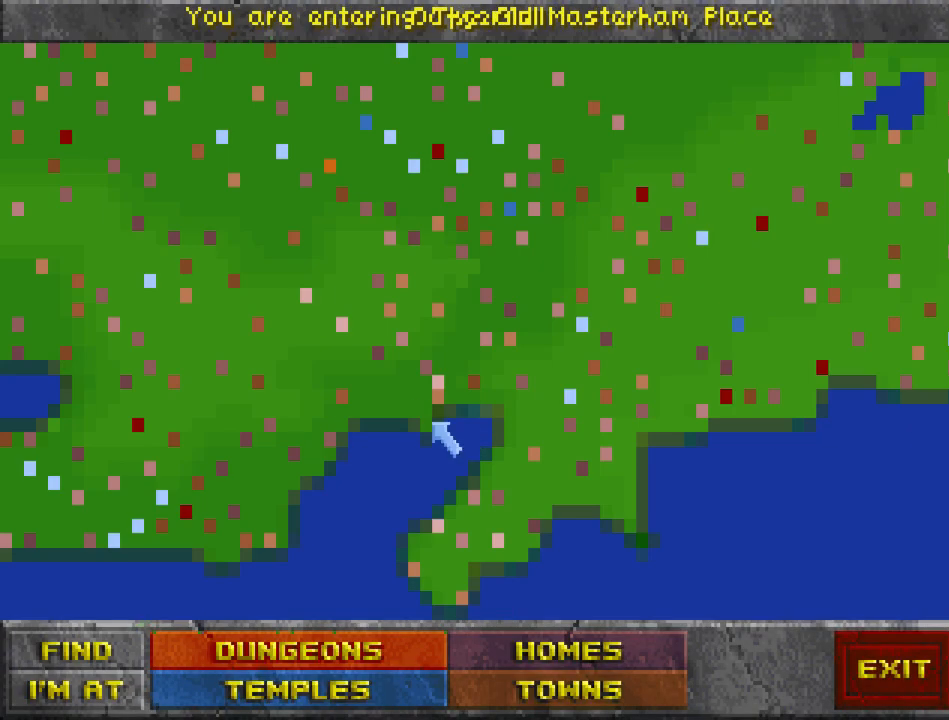
{"keys": [], "mouse": [], "events": []}
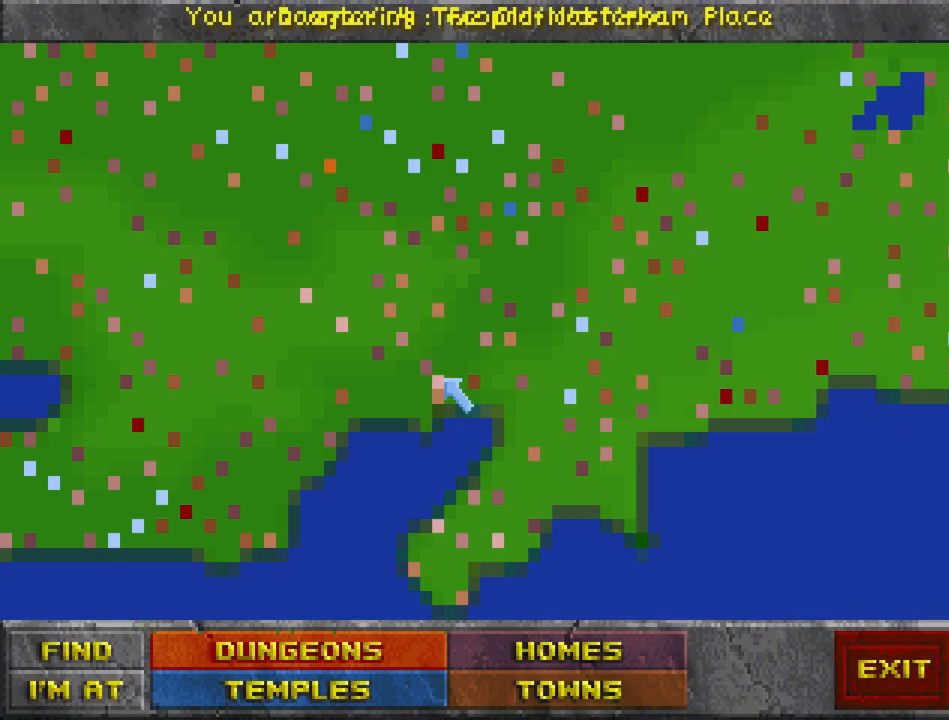
{"keys": [], "mouse": [], "events": [[200, "mouse_left", "down"], [333, "mouse_left", "up"]]}
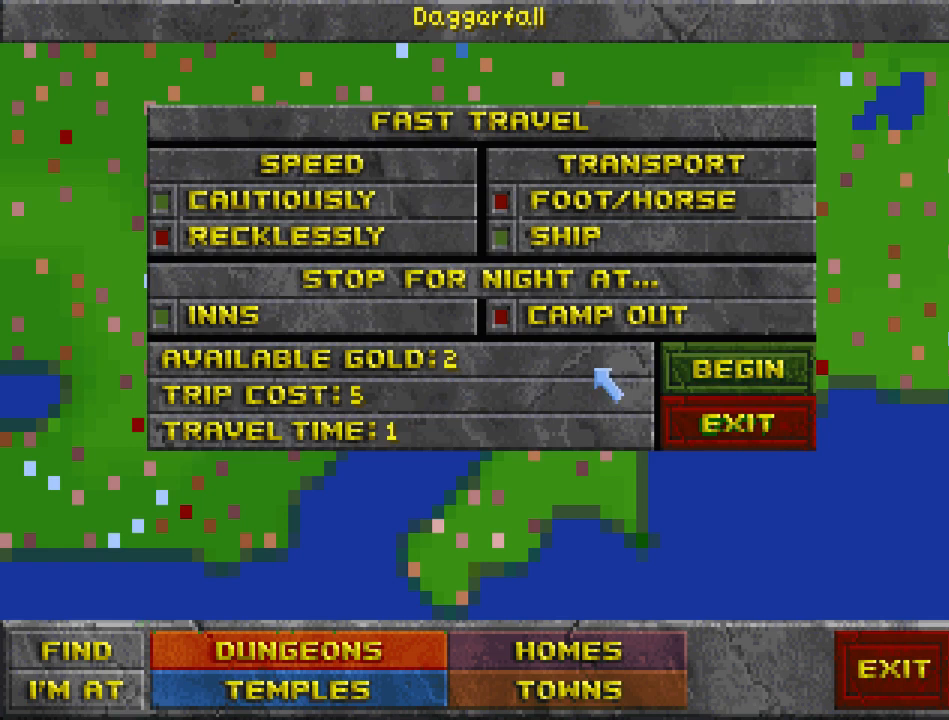
{"keys": [], "mouse": [], "events": [[300, "mouse_left", "down"], [400, "mouse_left", "up"]]}